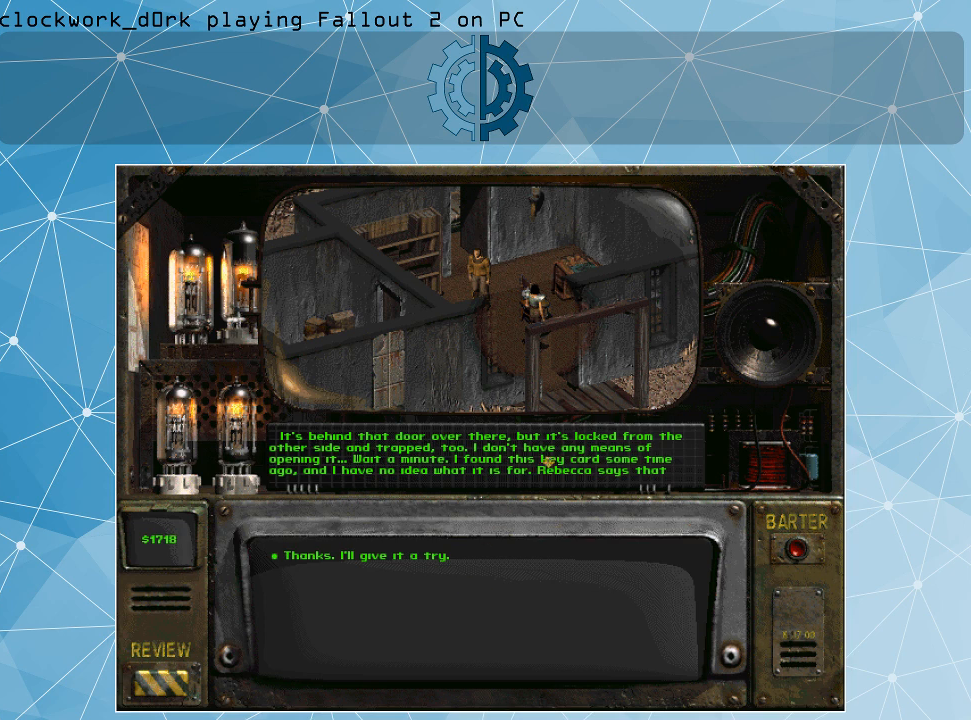
Gameplay with keyboard and mouse; each line is a JSON object with the keys and mouse buttons held at the frame after it. "events" lists presses ("down") and releases ("up") of ".", "/", "0", "1", "2", "3", "4", "5", "6", "7", "8", "9", "a", "alt_l", "alt_r", "b", "backslash", "backspace", "c", "caps_lock", "comma", "ctrl_l", "ctrl_r", "d", "e", "equals", "f", "g", "h", "i", "j", "k", "l", "lbracket", "m", "minus", "n", "o", "p", "q", "quote", "r", "rbracket", "return", "s", "semicolon", "shift_l", "shift_r", "space", "super_l", "super_r", "t", "tab", "tilde", "u", "v", "w", "x", "y", "z", "mouse_left" and "mouse_right" between this image and that frame as [ms after this image, input, new state], when the widget could be followed in between. "mouse_left", "mouse_right" = the "left", "right" buttons of the "mouse" list. No other keys are recorded. Not read: mouse_move.
{"keys": [], "mouse": [], "events": [[300, "mouse_left", "down"], [400, "mouse_left", "up"]]}
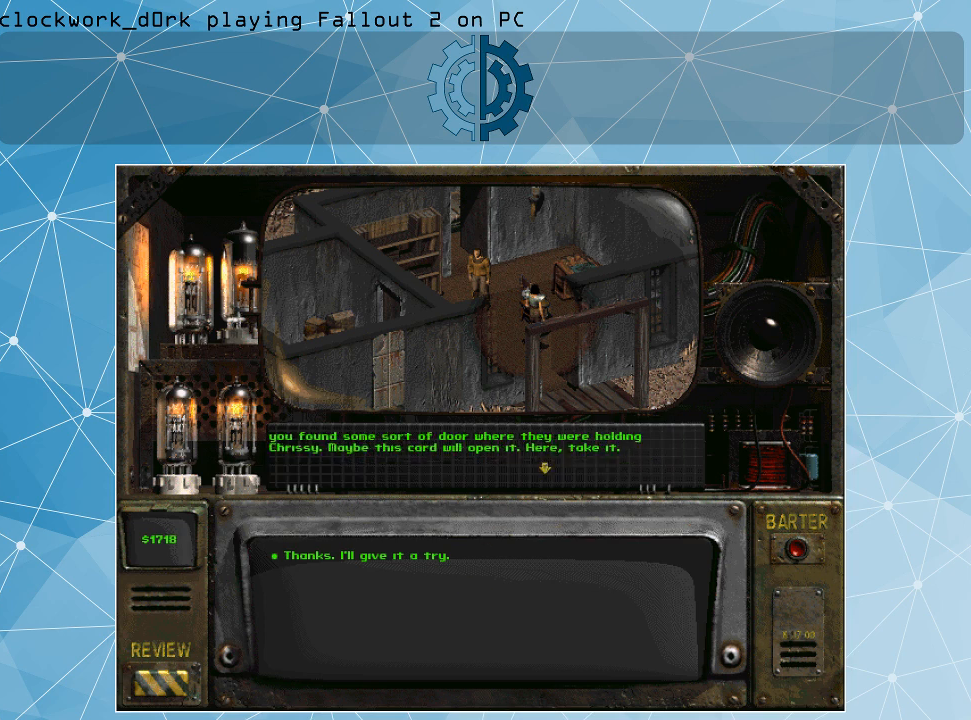
{"keys": [], "mouse": [], "events": []}
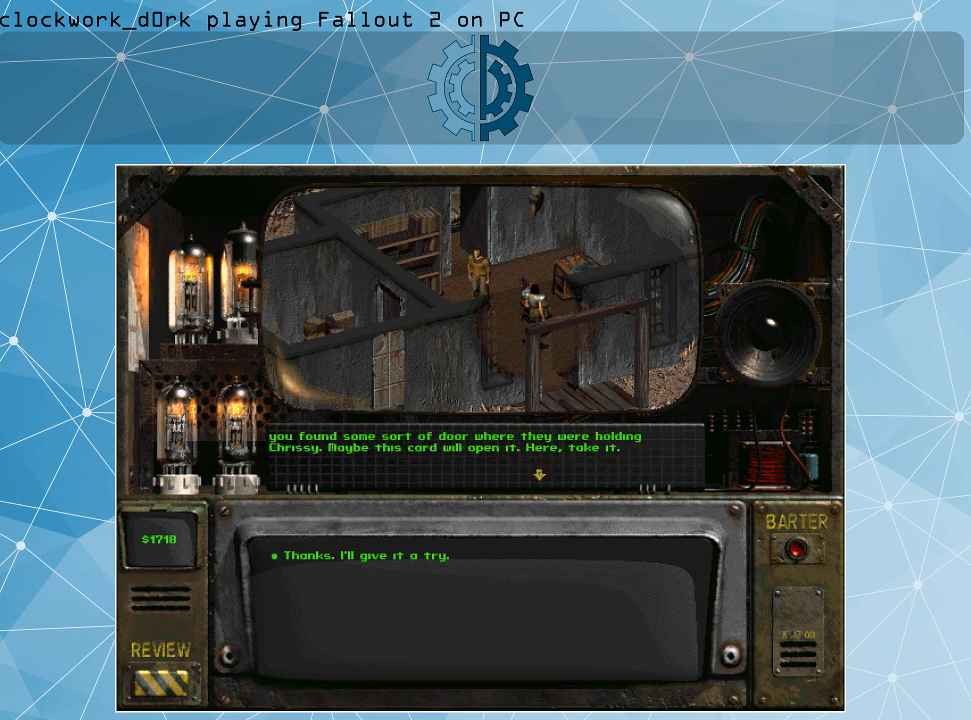
{"keys": [], "mouse": [], "events": []}
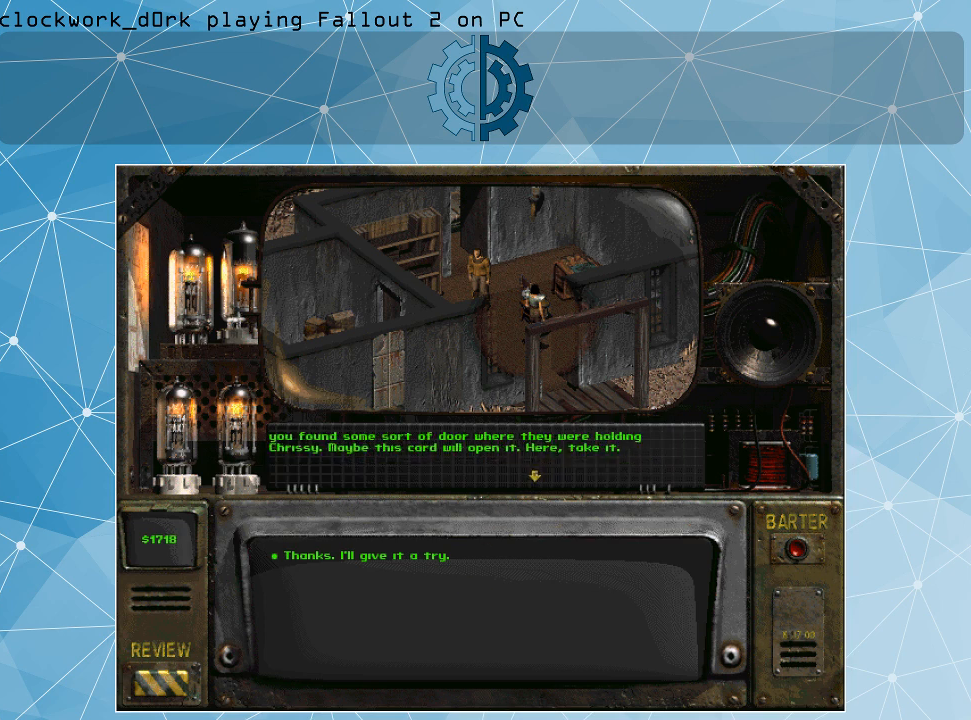
{"keys": [], "mouse": [], "events": []}
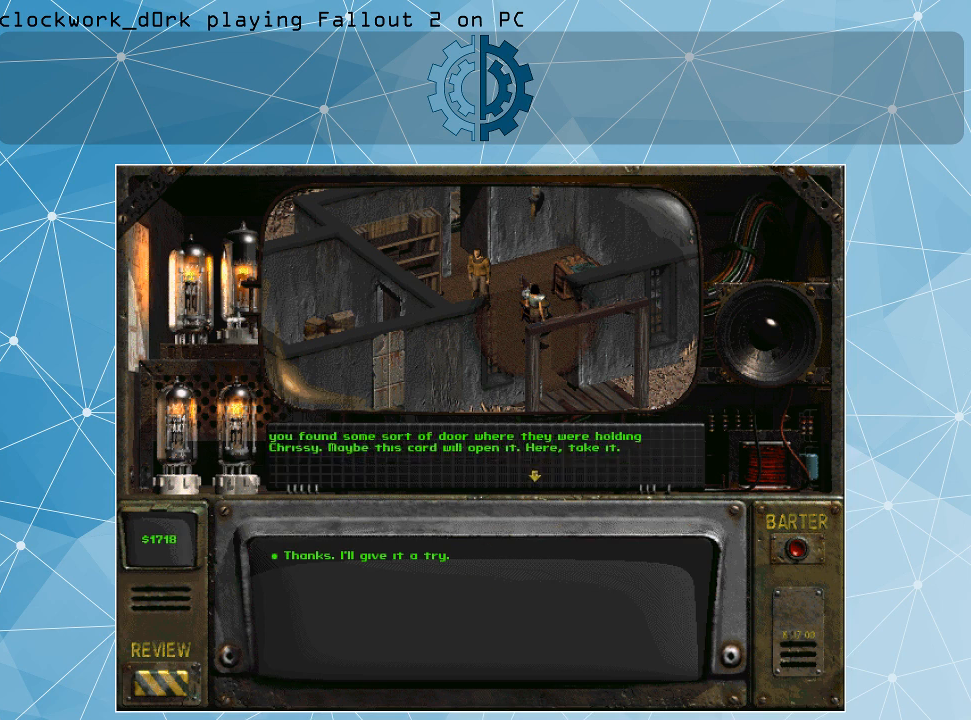
{"keys": [], "mouse": [], "events": []}
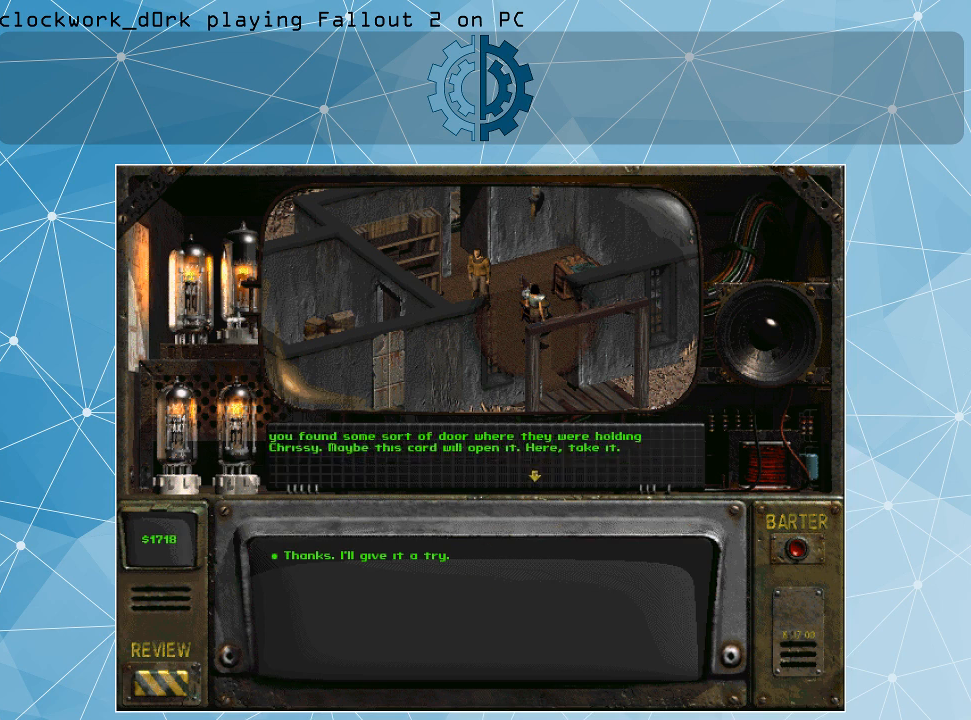
{"keys": [], "mouse": [], "events": []}
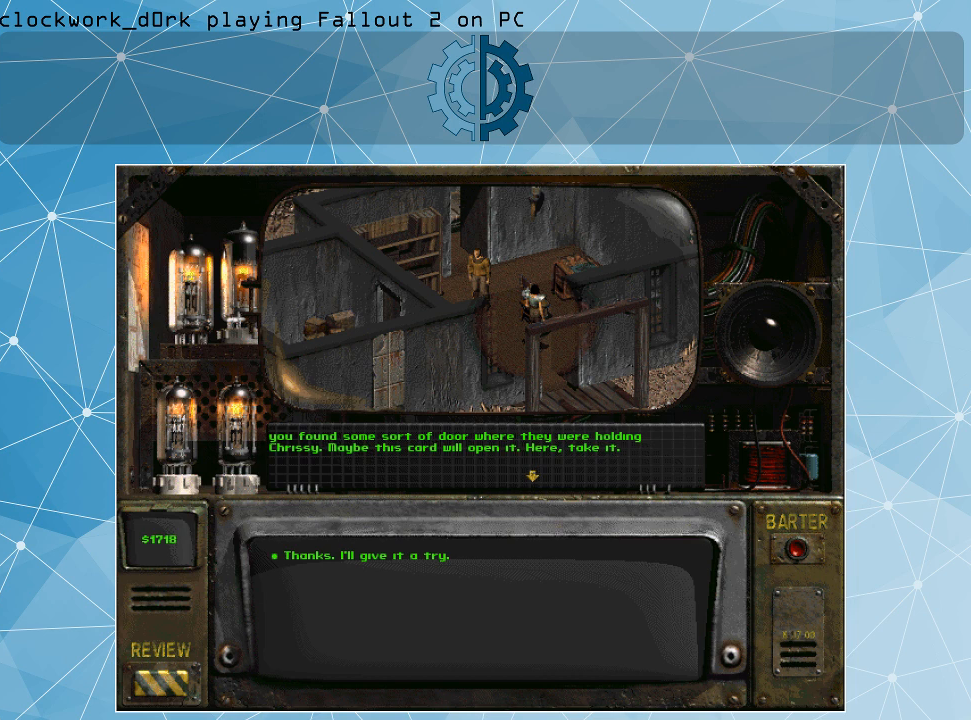
{"keys": [], "mouse": [], "events": []}
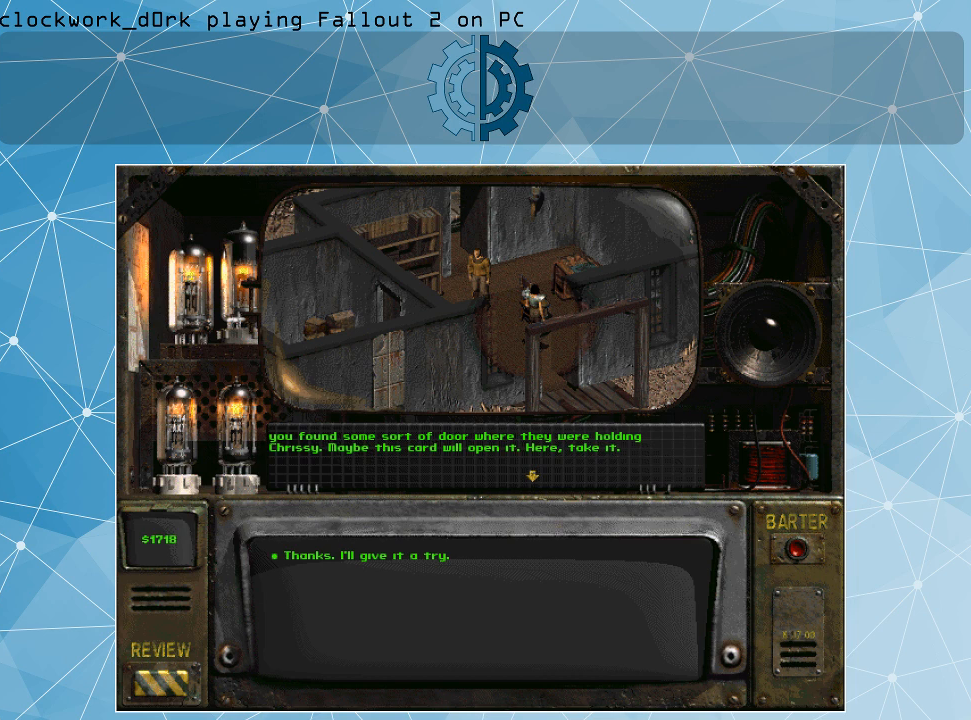
{"keys": [], "mouse": [], "events": []}
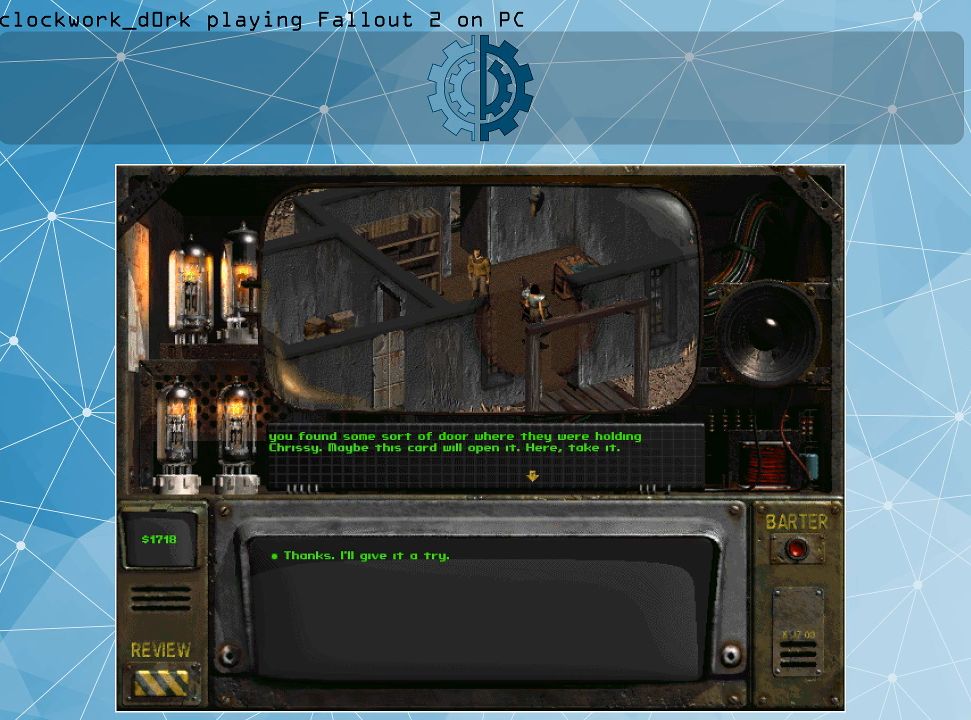
{"keys": [], "mouse": [], "events": []}
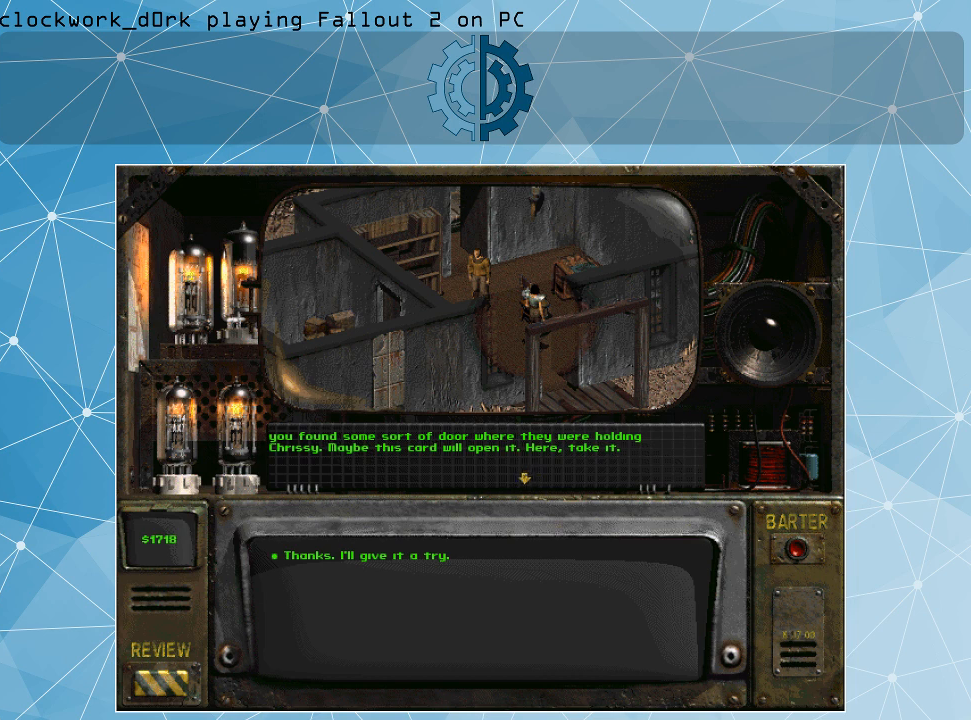
{"keys": [], "mouse": [], "events": []}
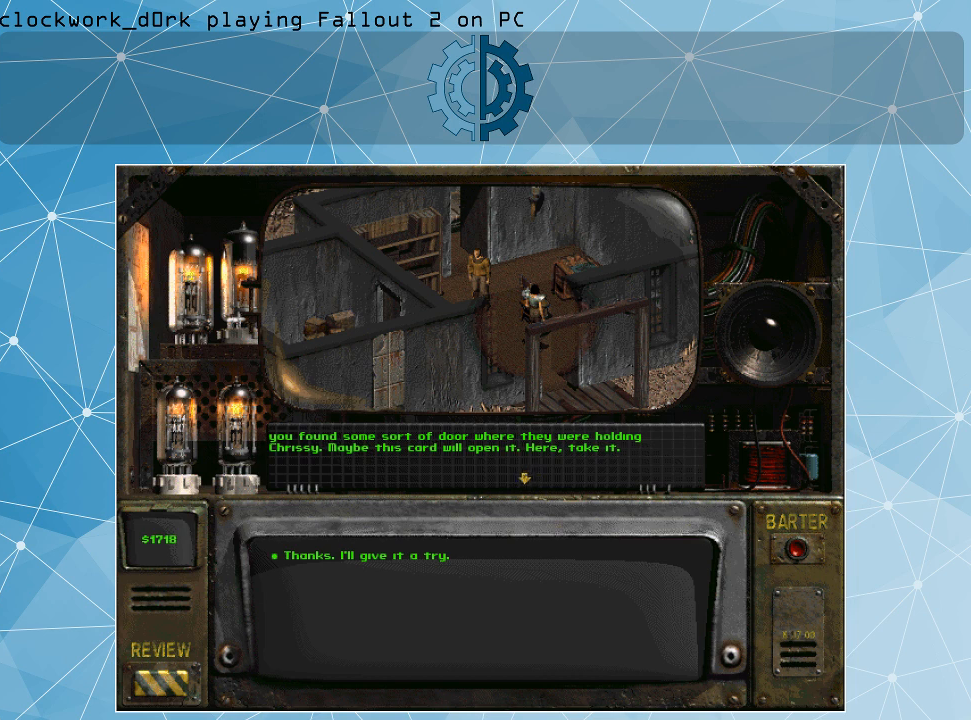
{"keys": [], "mouse": [], "events": []}
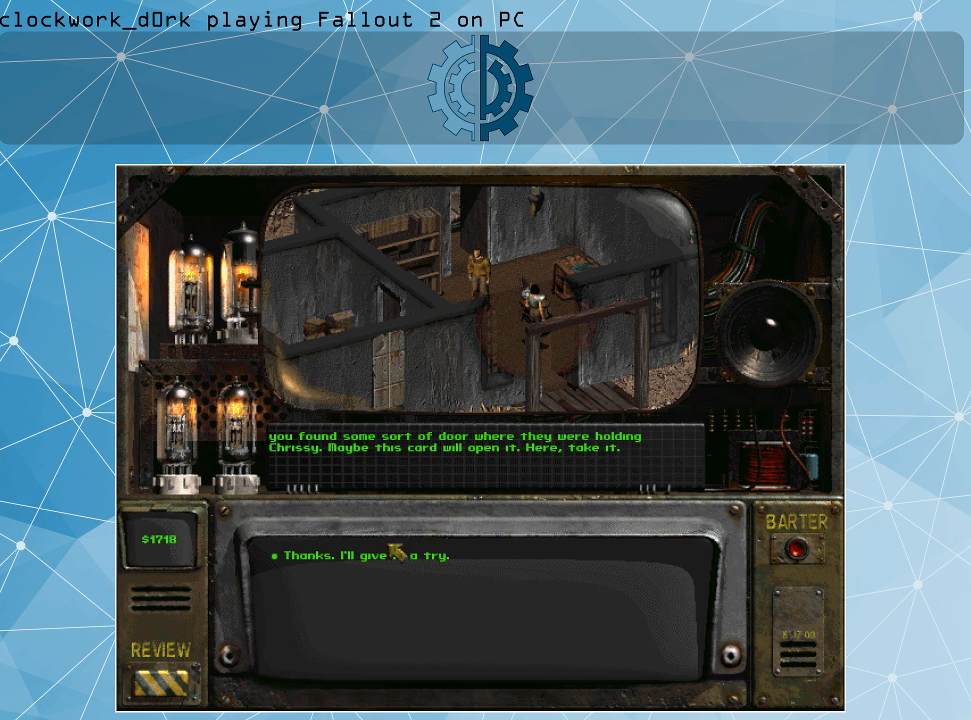
{"keys": [], "mouse": [], "events": [[400, "mouse_left", "down"], [500, "mouse_left", "up"]]}
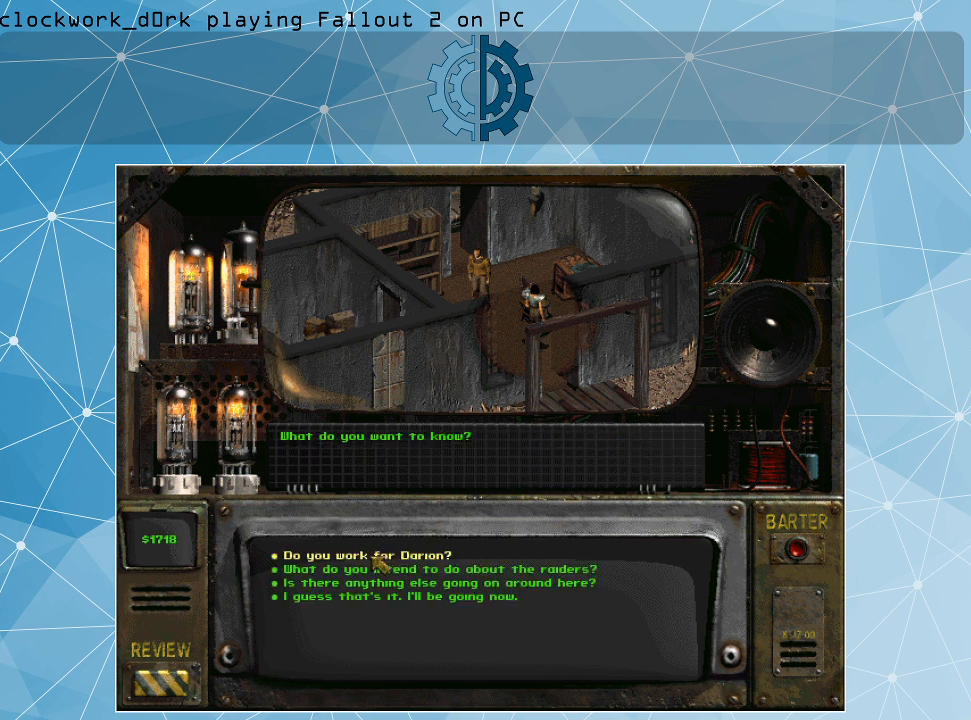
{"keys": [], "mouse": [], "events": []}
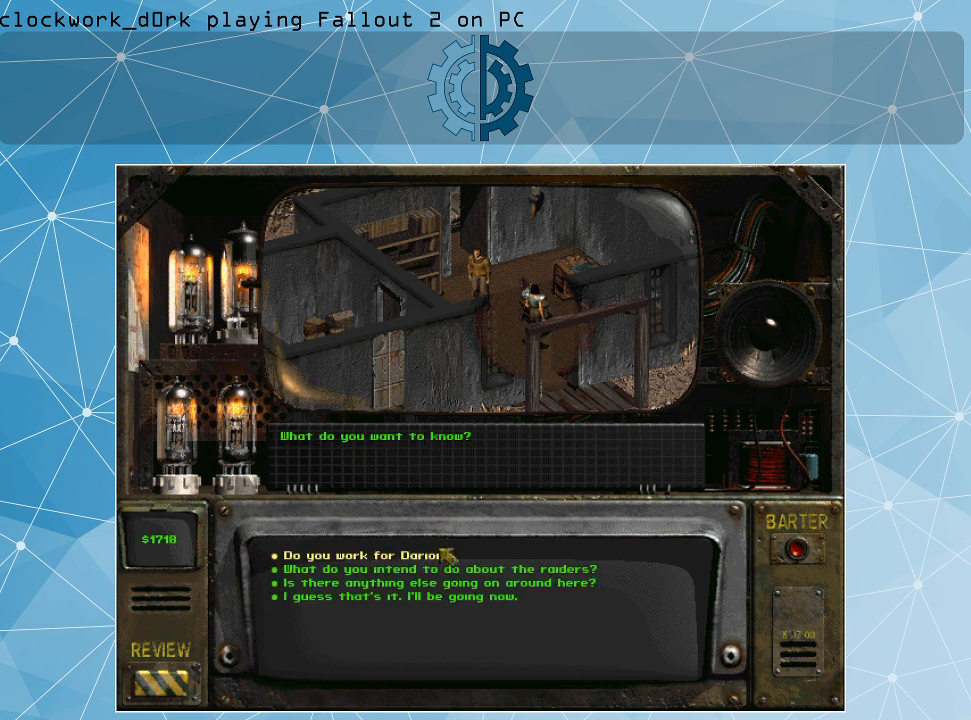
{"keys": [], "mouse": ["left"], "events": [[467, "mouse_left", "down"]]}
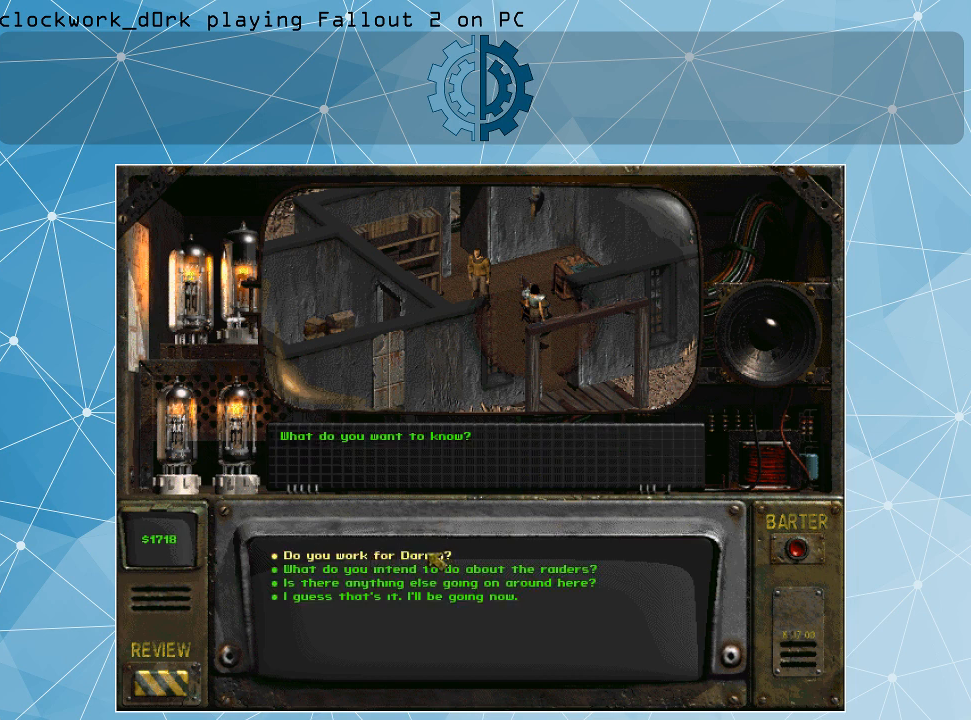
{"keys": [], "mouse": [], "events": [[67, "mouse_left", "up"]]}
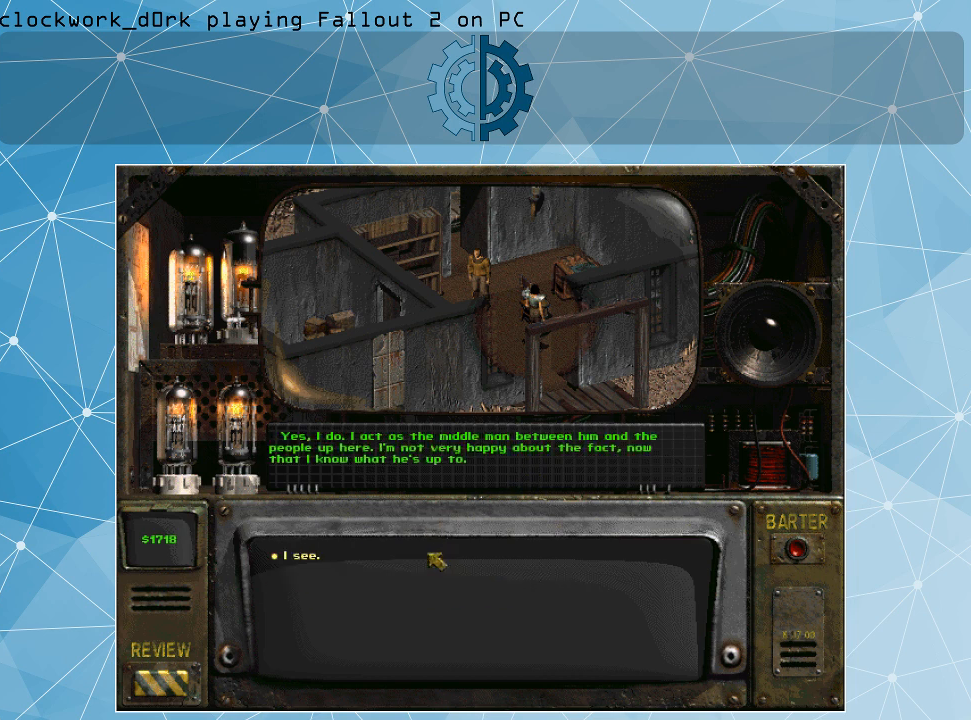
{"keys": [], "mouse": [], "events": []}
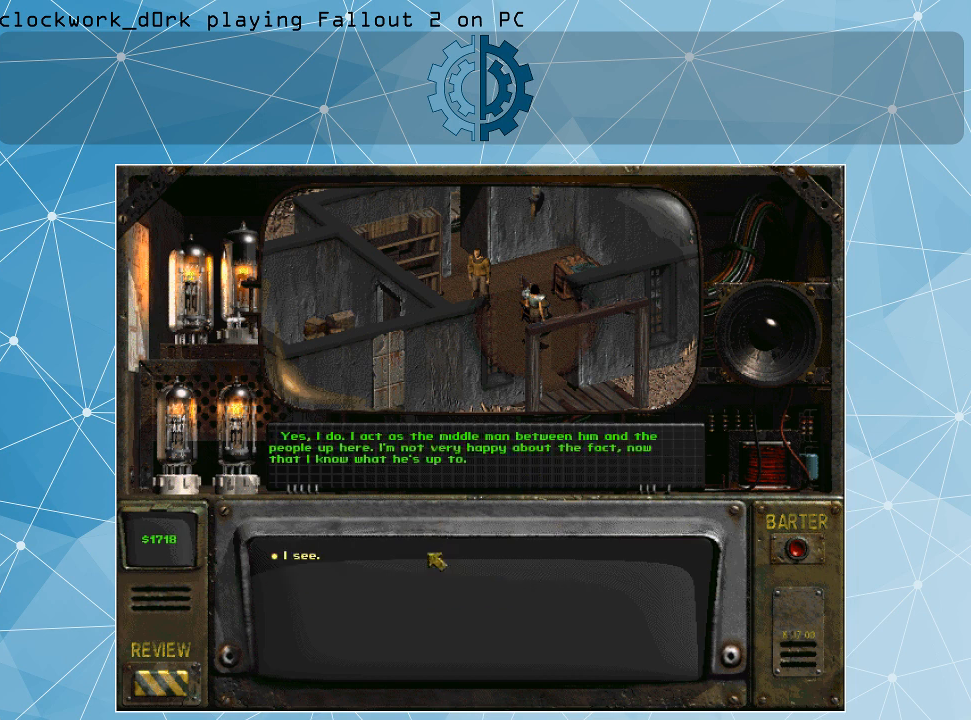
{"keys": [], "mouse": [], "events": []}
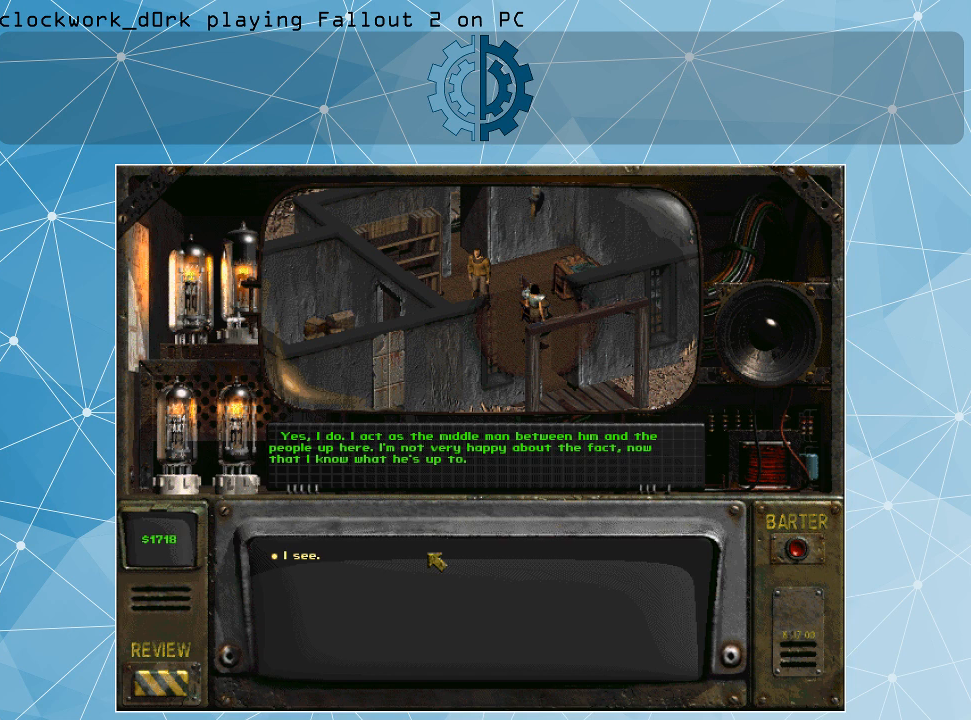
{"keys": [], "mouse": [], "events": []}
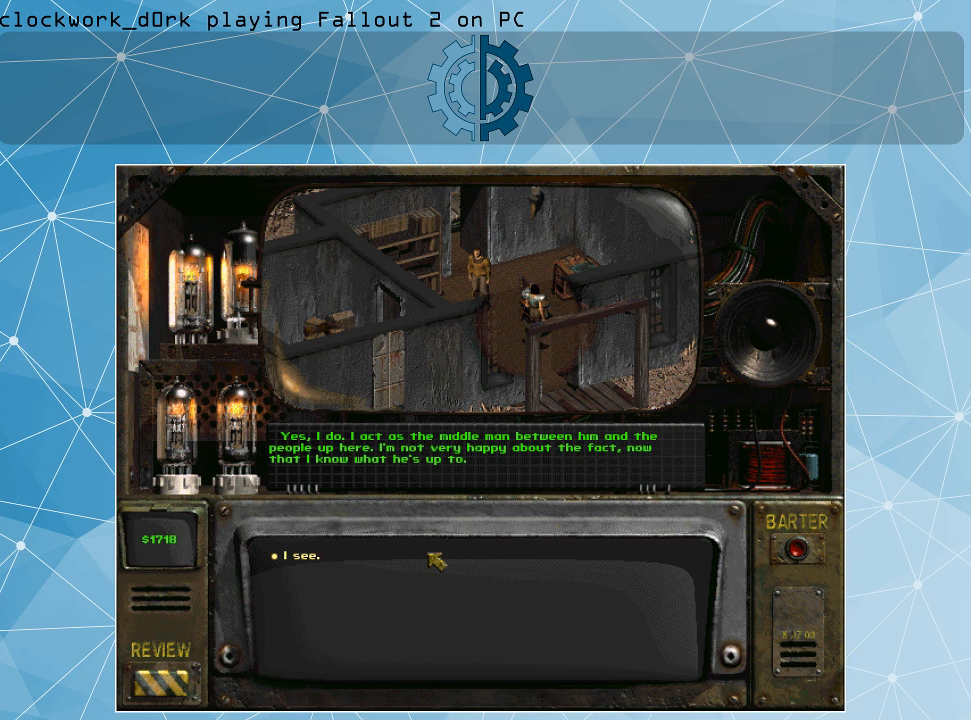
{"keys": [], "mouse": [], "events": []}
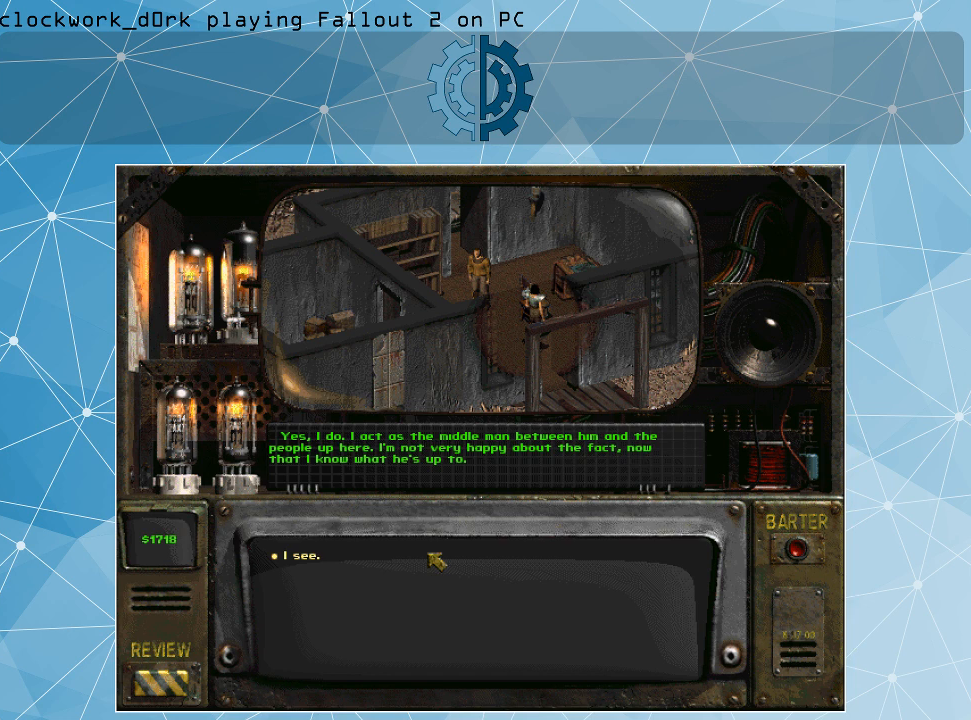
{"keys": [], "mouse": [], "events": []}
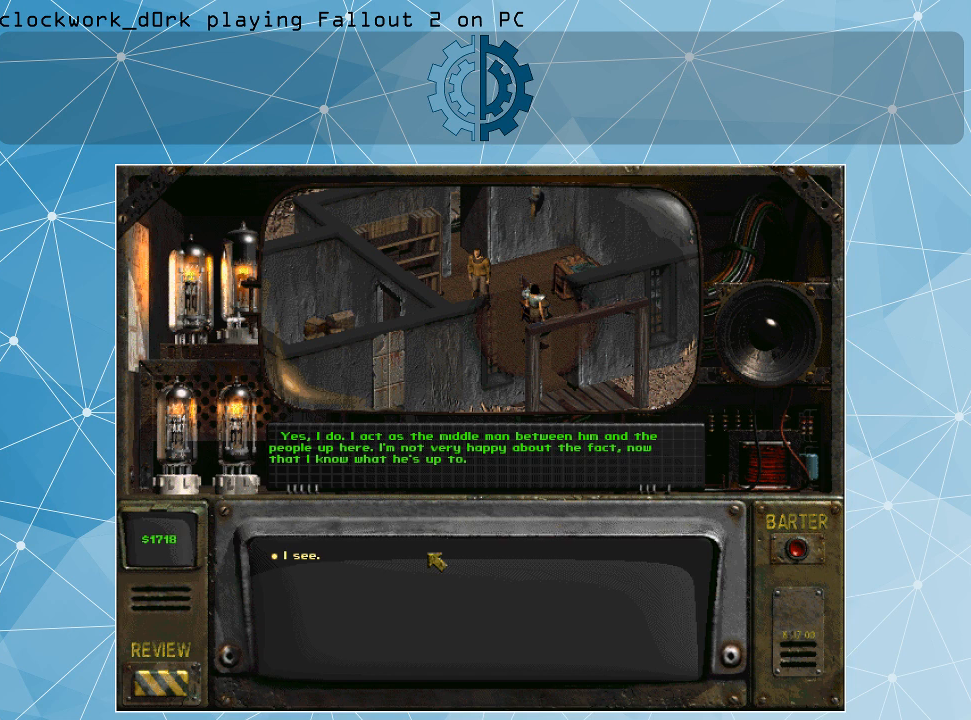
{"keys": [], "mouse": [], "events": []}
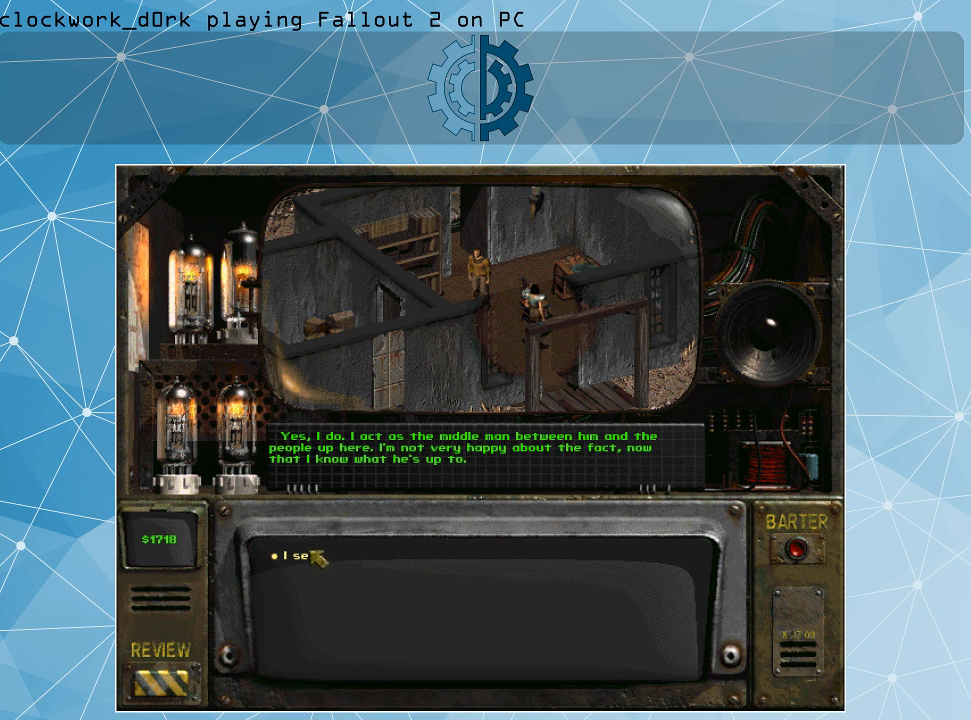
{"keys": [], "mouse": ["left"], "events": [[467, "mouse_left", "down"]]}
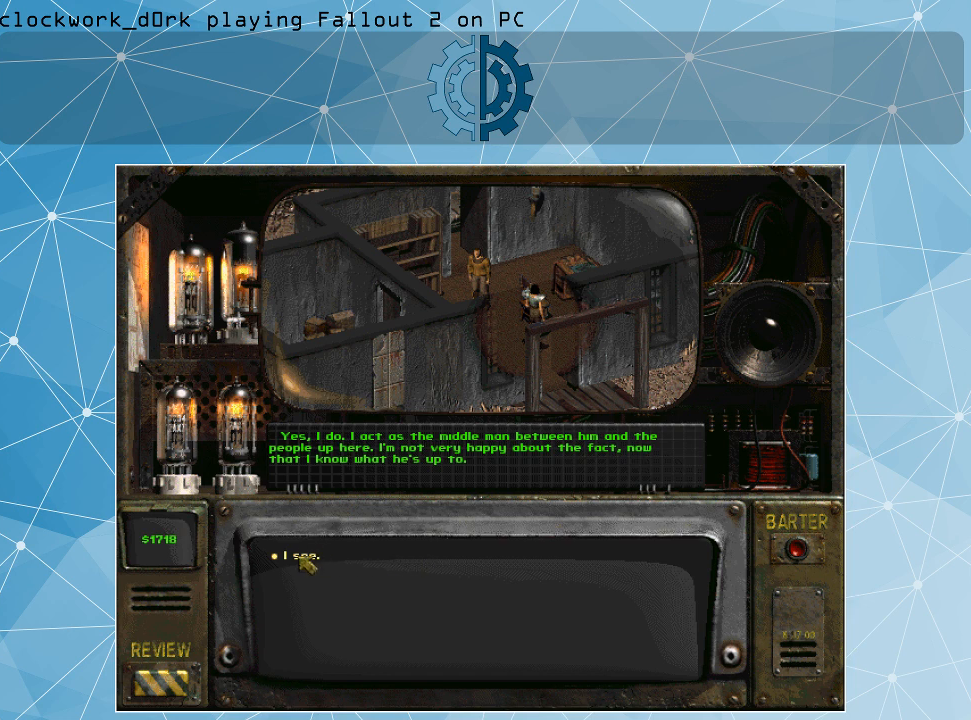
{"keys": [], "mouse": [], "events": [[33, "mouse_left", "up"]]}
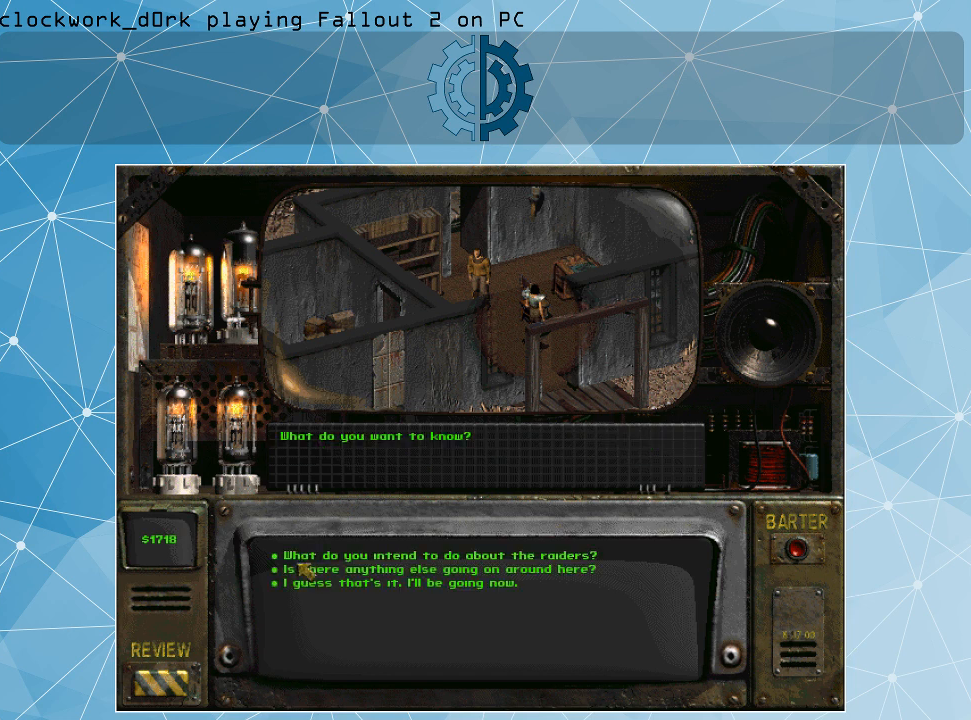
{"keys": [], "mouse": [], "events": []}
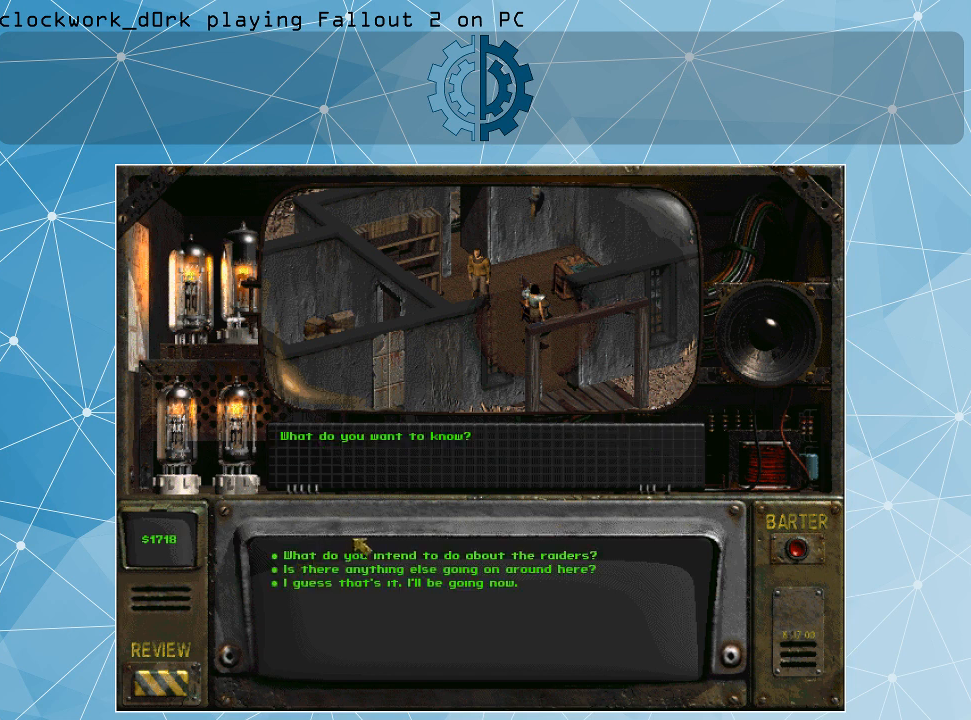
{"keys": [], "mouse": [], "events": []}
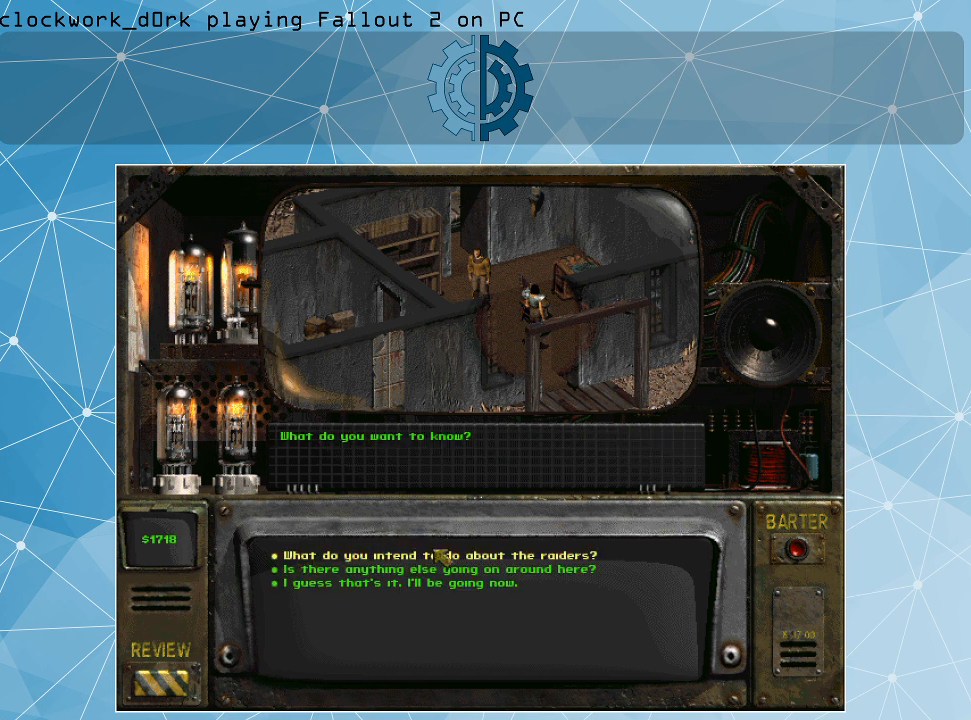
{"keys": [], "mouse": [], "events": [[333, "mouse_left", "down"], [433, "mouse_left", "up"]]}